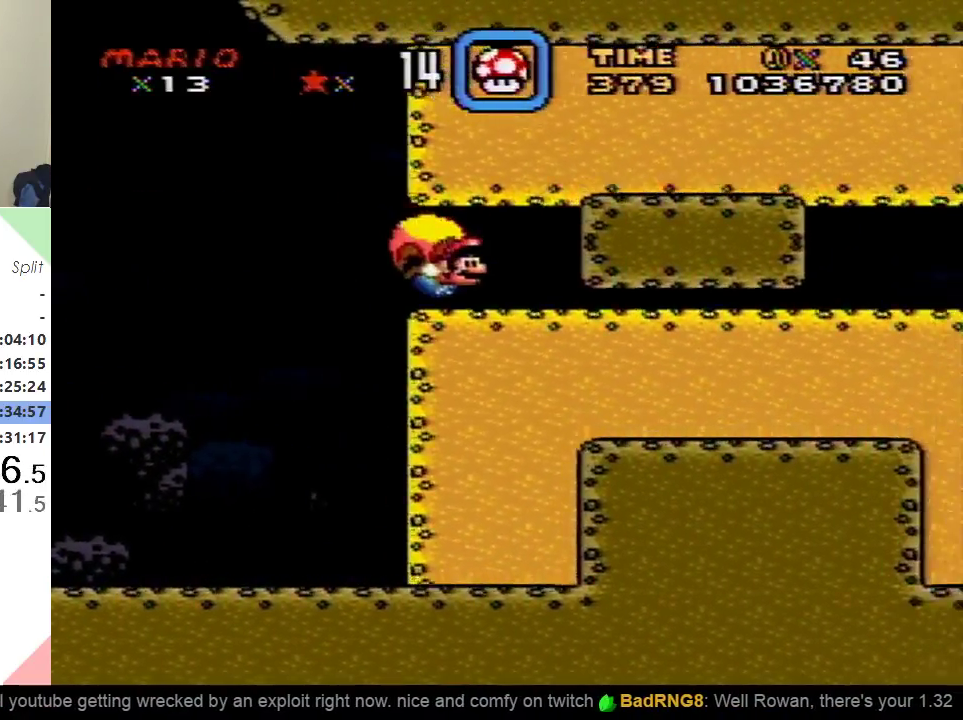
Gameplay with a controller (Nintendo layout); each line is a JSON object with the inputs held at the frame after it. "events" lists button and stick changes between this image and that frame as [ms after this image, input, new state], when the widget could be followed in between. Not read: B L3 R3.
{"buttons": [], "events": [[433, "DPAD_RIGHT", "up"], [467, "Y", "up"]]}
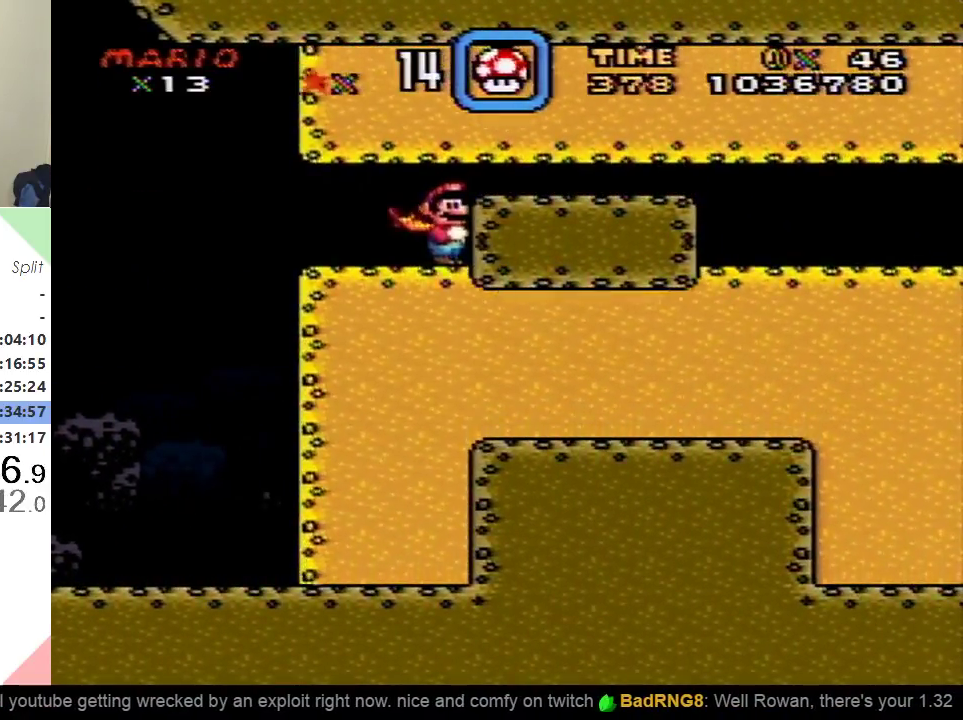
{"buttons": ["Y", "DPAD_RIGHT"], "events": [[50, "Y", "down"], [67, "DPAD_RIGHT", "down"]]}
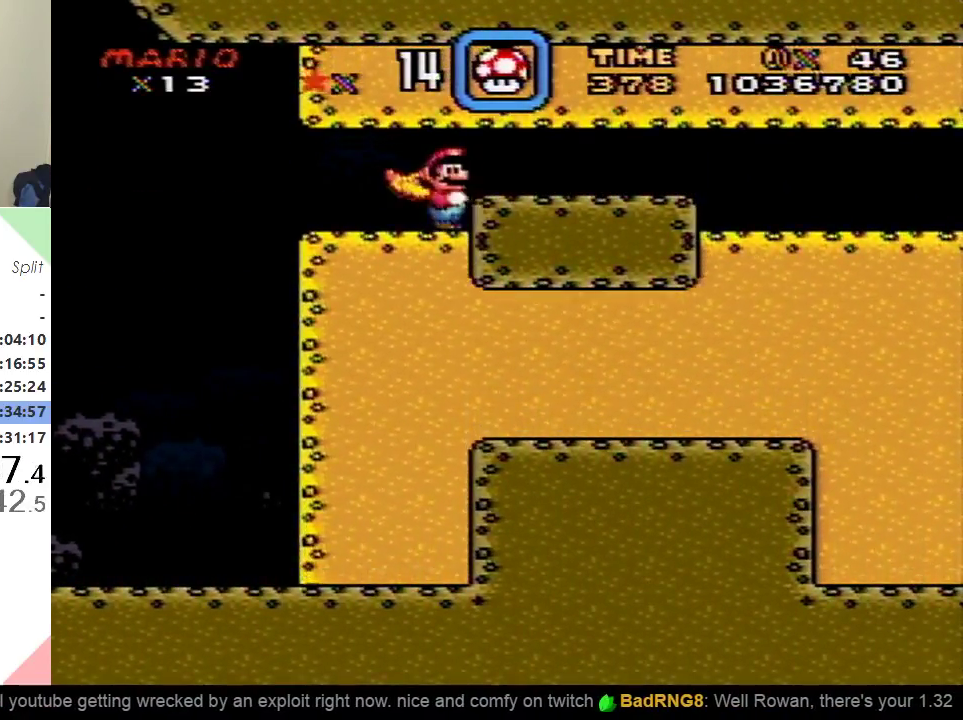
{"buttons": ["Y", "DPAD_RIGHT"], "events": []}
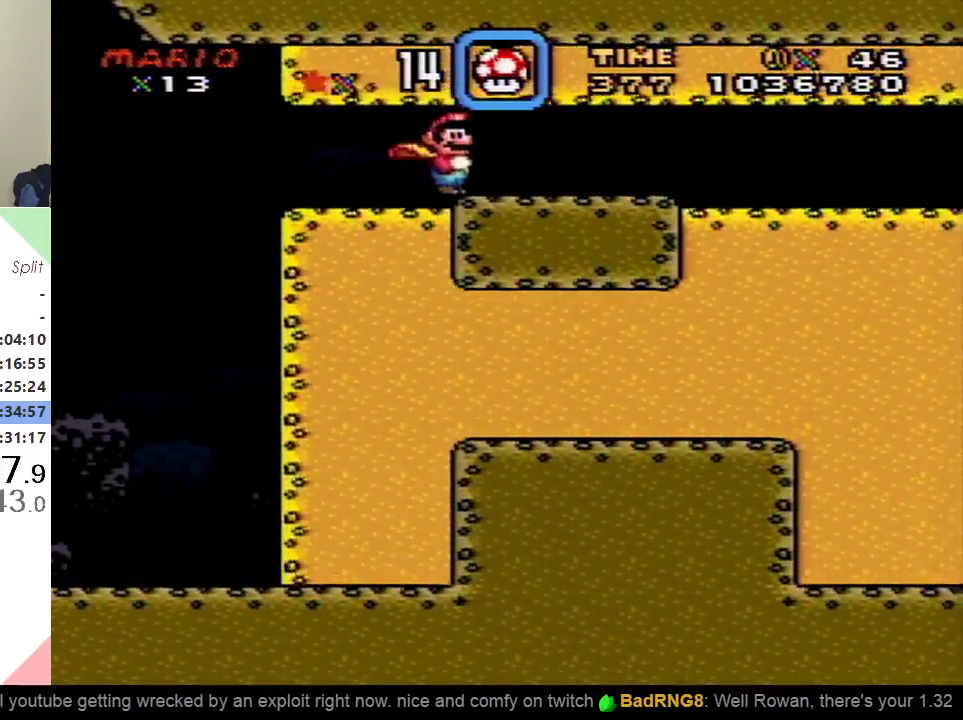
{"buttons": ["Y", "DPAD_RIGHT"], "events": []}
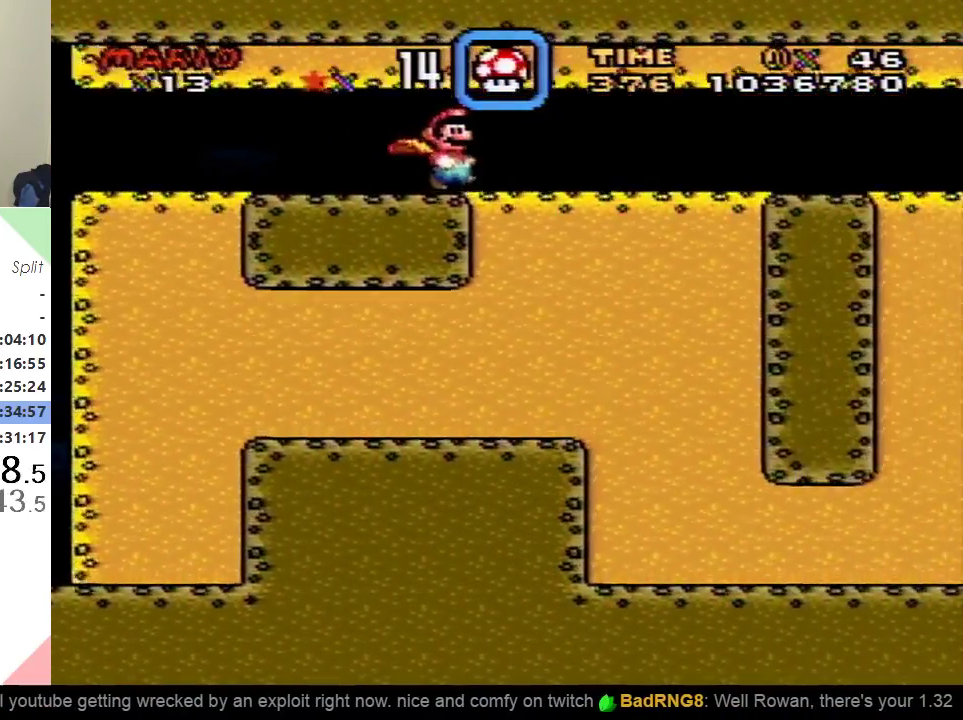
{"buttons": ["Y", "DPAD_RIGHT"], "events": []}
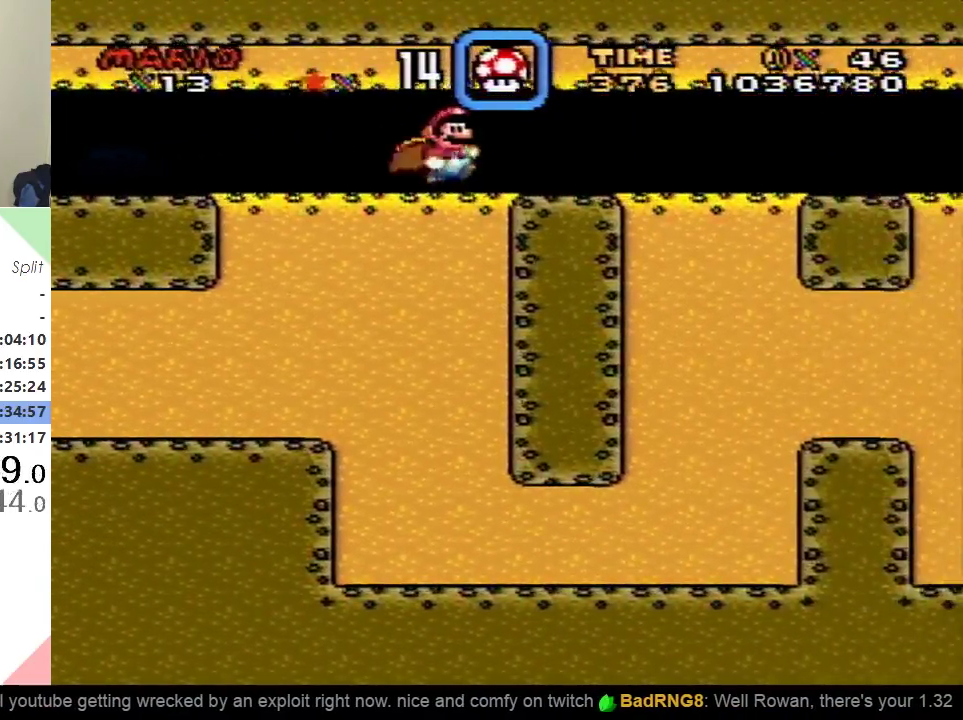
{"buttons": ["Y", "DPAD_LEFT"], "events": [[401, "DPAD_RIGHT", "up"], [434, "DPAD_LEFT", "down"]]}
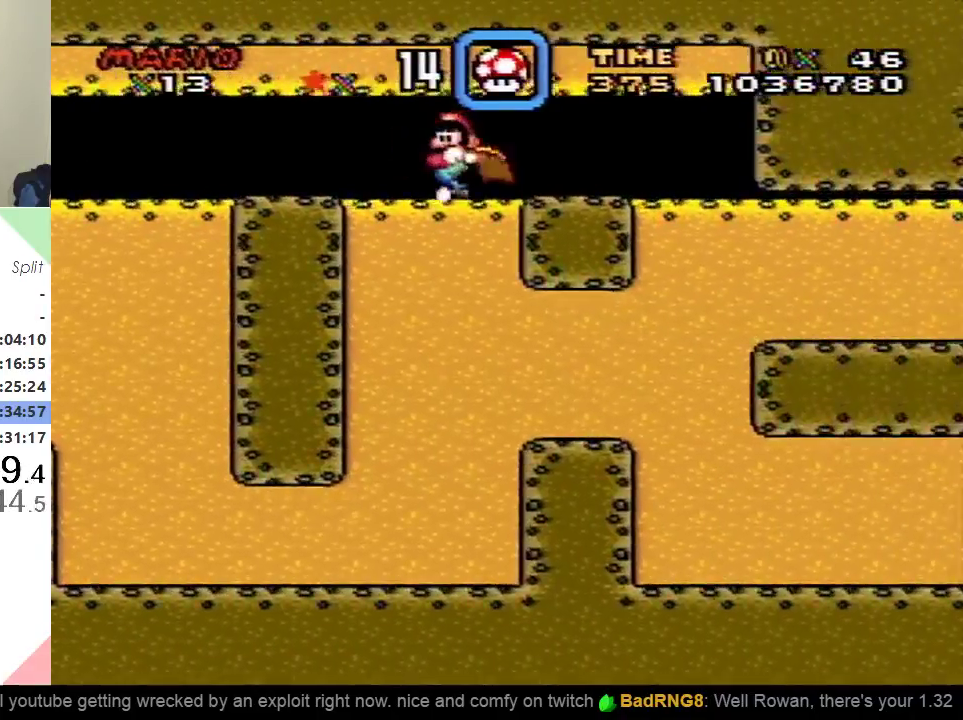
{"buttons": ["Y"], "events": [[116, "DPAD_LEFT", "up"]]}
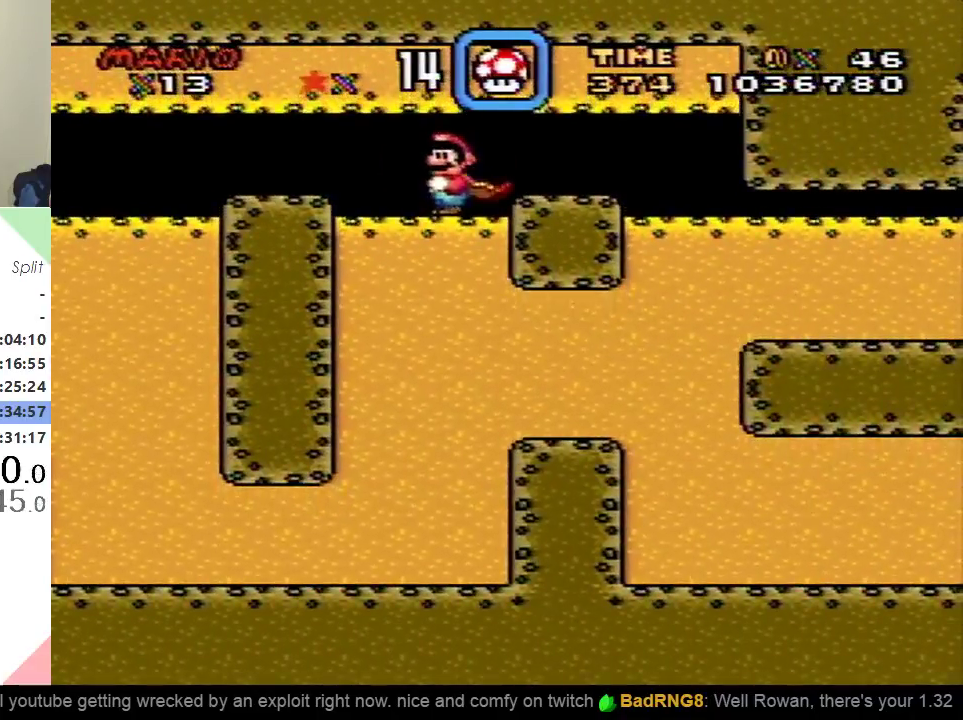
{"buttons": ["Y", "DPAD_RIGHT"], "events": [[167, "DPAD_LEFT", "down"], [350, "DPAD_LEFT", "up"], [434, "DPAD_RIGHT", "down"]]}
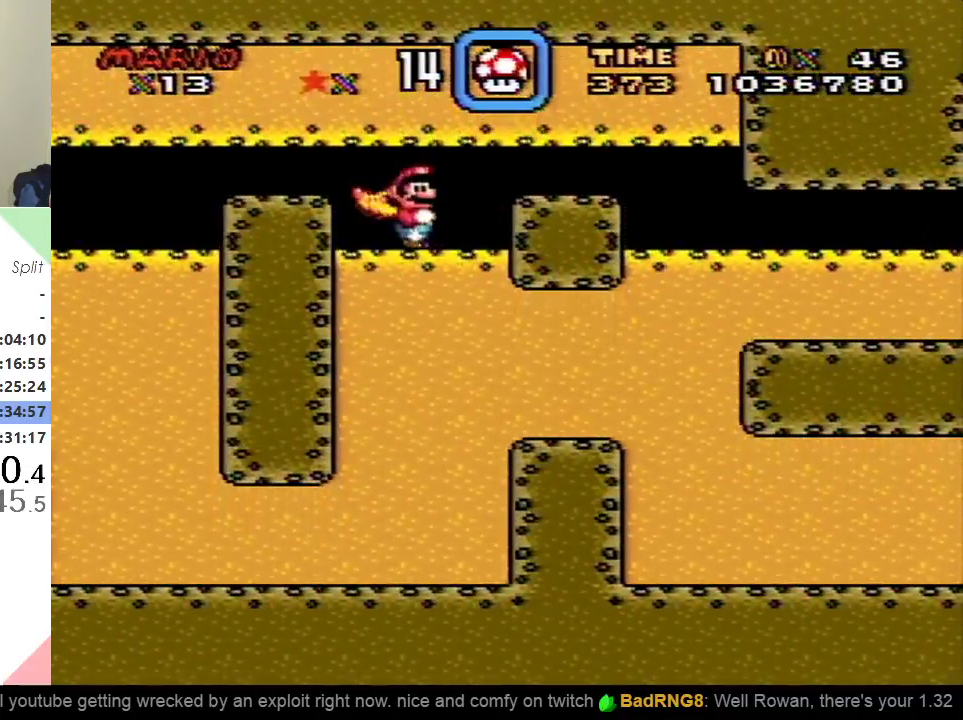
{"buttons": ["Y", "DPAD_RIGHT"], "events": []}
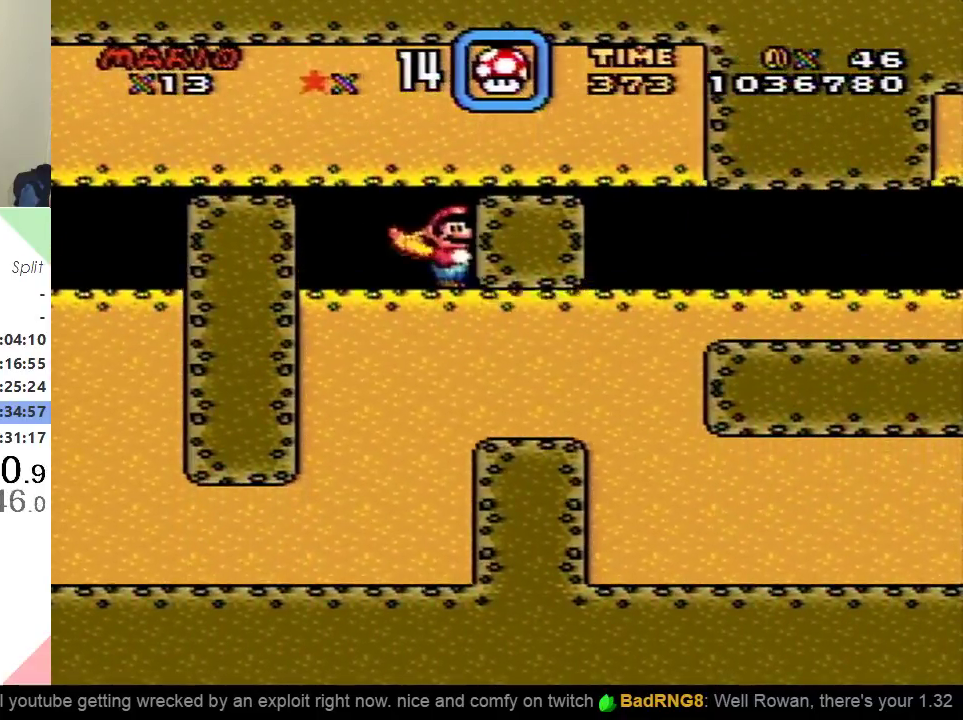
{"buttons": ["Y", "DPAD_RIGHT"], "events": []}
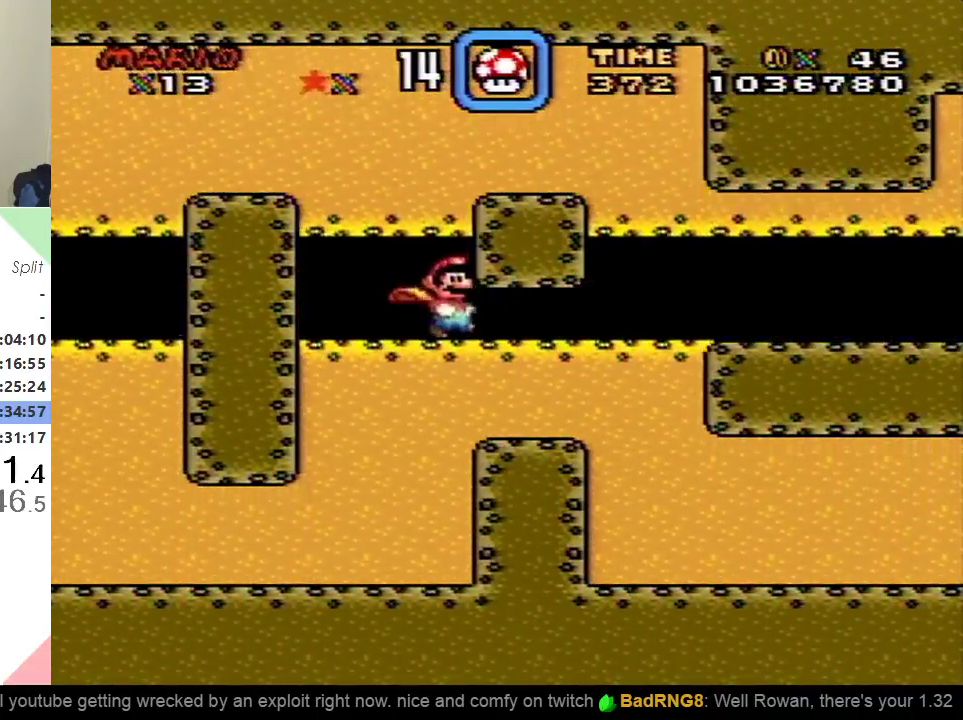
{"buttons": ["Y", "DPAD_LEFT"], "events": [[300, "DPAD_RIGHT", "up"], [350, "DPAD_LEFT", "down"]]}
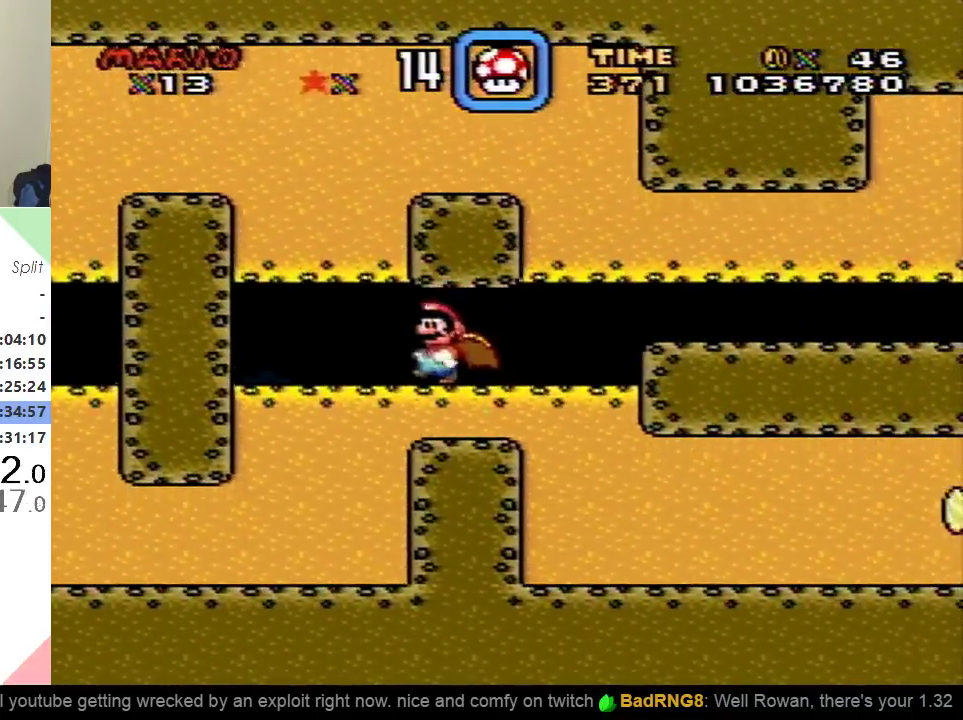
{"buttons": ["Y", "DPAD_RIGHT"], "events": [[317, "DPAD_LEFT", "up"], [417, "DPAD_RIGHT", "down"]]}
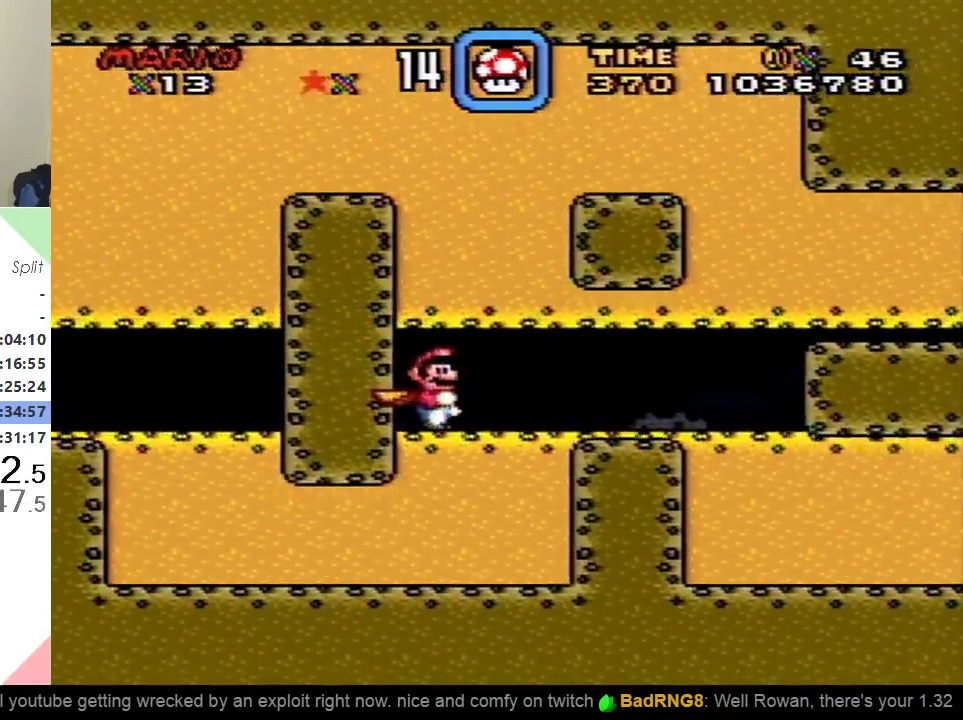
{"buttons": ["Y"], "events": [[33, "DPAD_RIGHT", "up"], [66, "DPAD_LEFT", "down"], [267, "DPAD_LEFT", "up"], [400, "DPAD_RIGHT", "down"], [483, "DPAD_RIGHT", "up"]]}
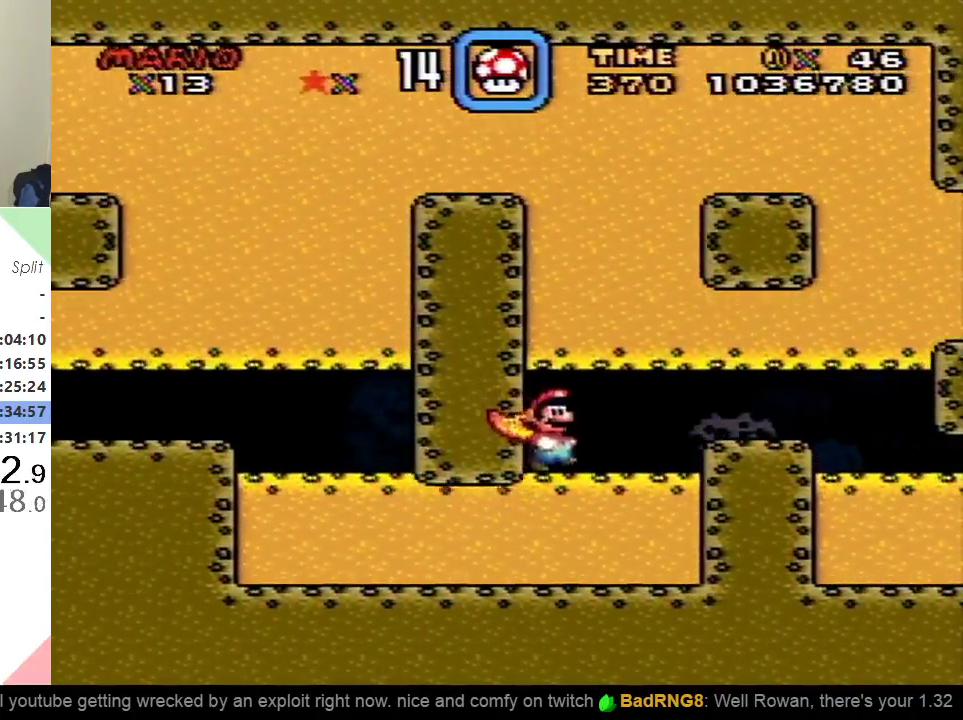
{"buttons": ["Y"], "events": []}
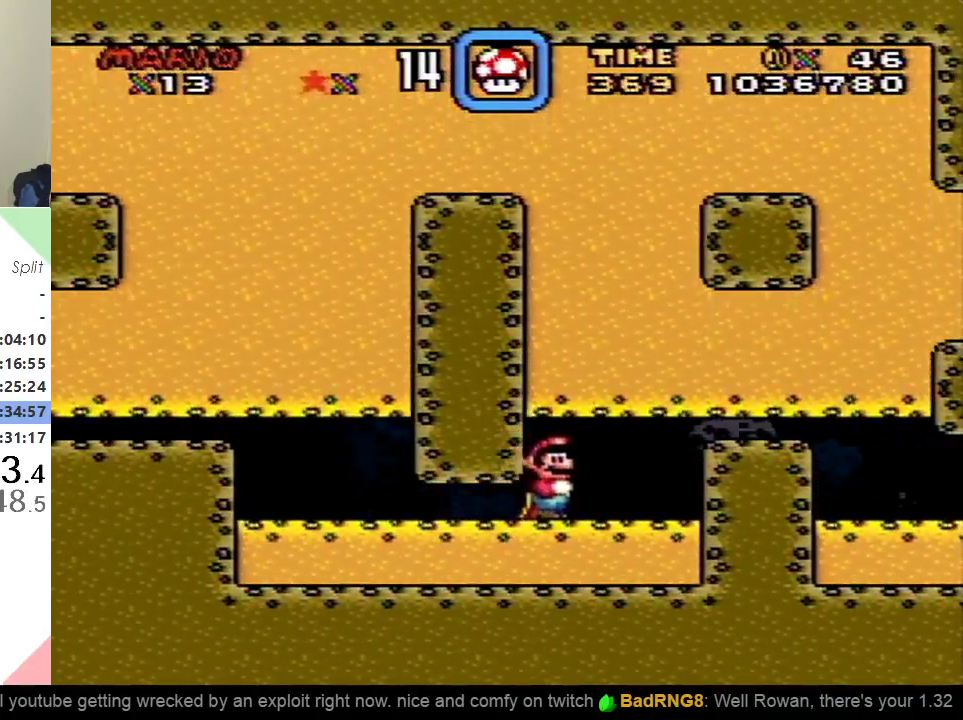
{"buttons": ["Y"], "events": [[300, "DPAD_LEFT", "down"], [433, "DPAD_LEFT", "up"]]}
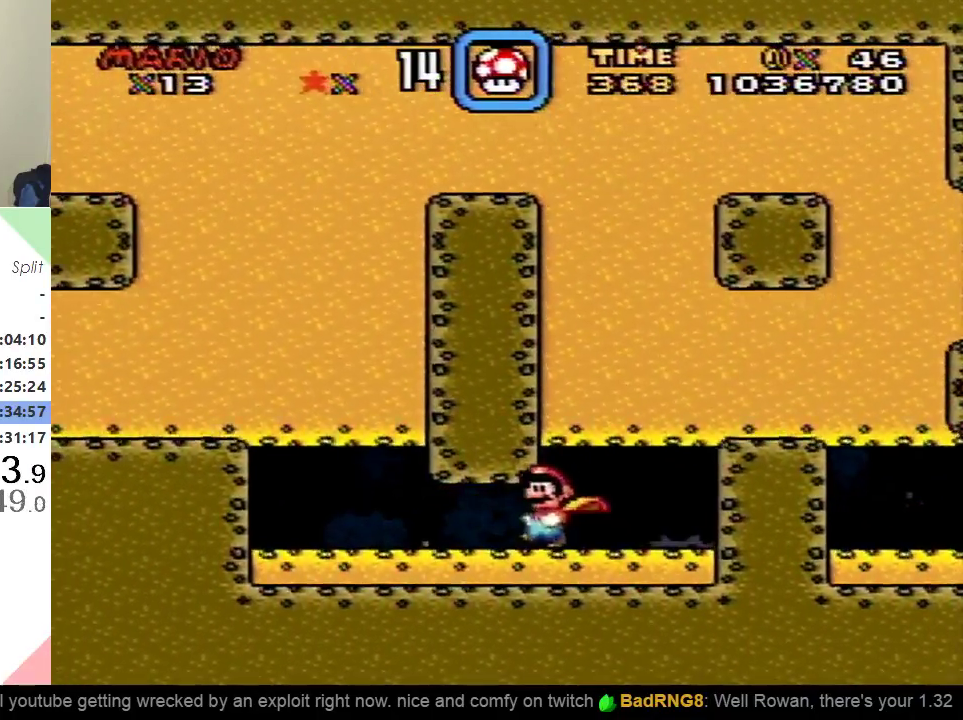
{"buttons": ["Y"], "events": [[167, "DPAD_RIGHT", "down"], [267, "DPAD_RIGHT", "up"]]}
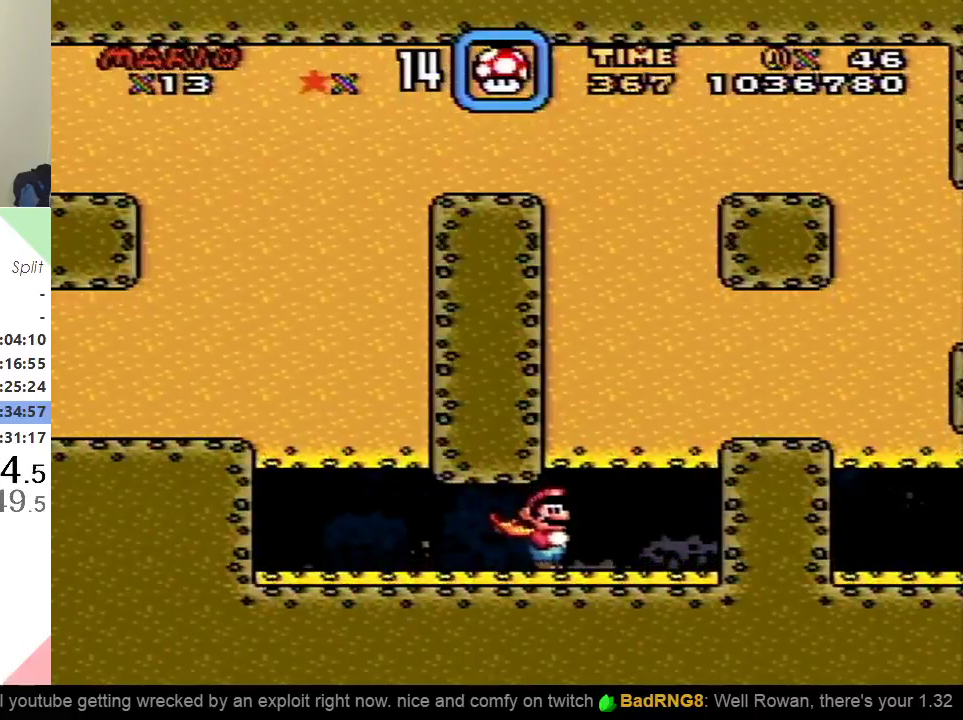
{"buttons": ["Y"], "events": [[400, "DPAD_RIGHT", "down"], [483, "DPAD_RIGHT", "up"]]}
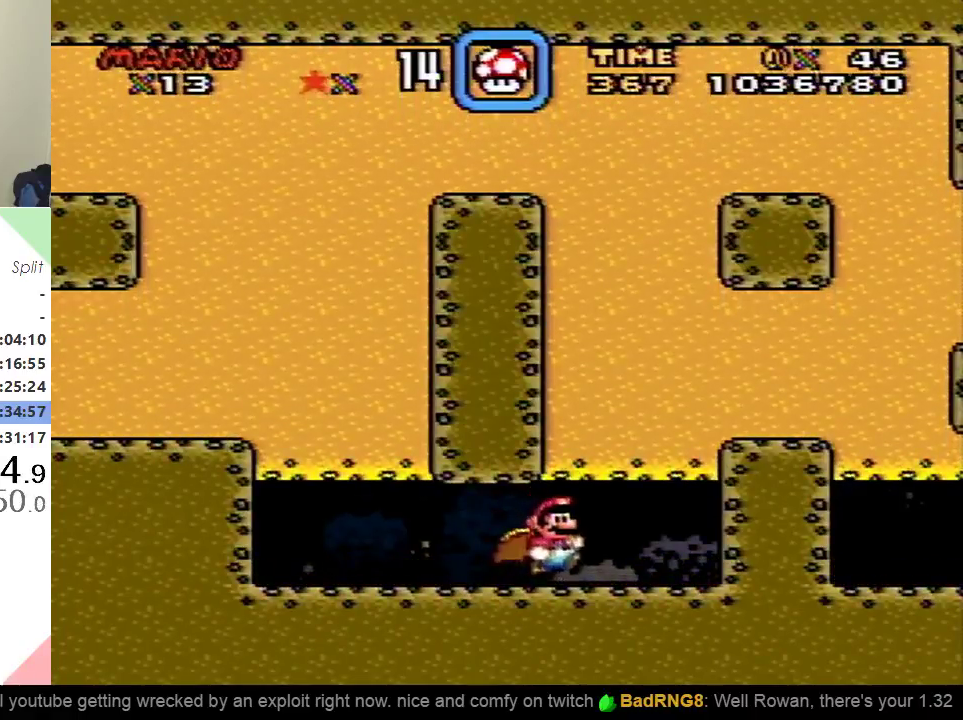
{"buttons": ["Y", "DPAD_LEFT"], "events": [[401, "DPAD_LEFT", "down"]]}
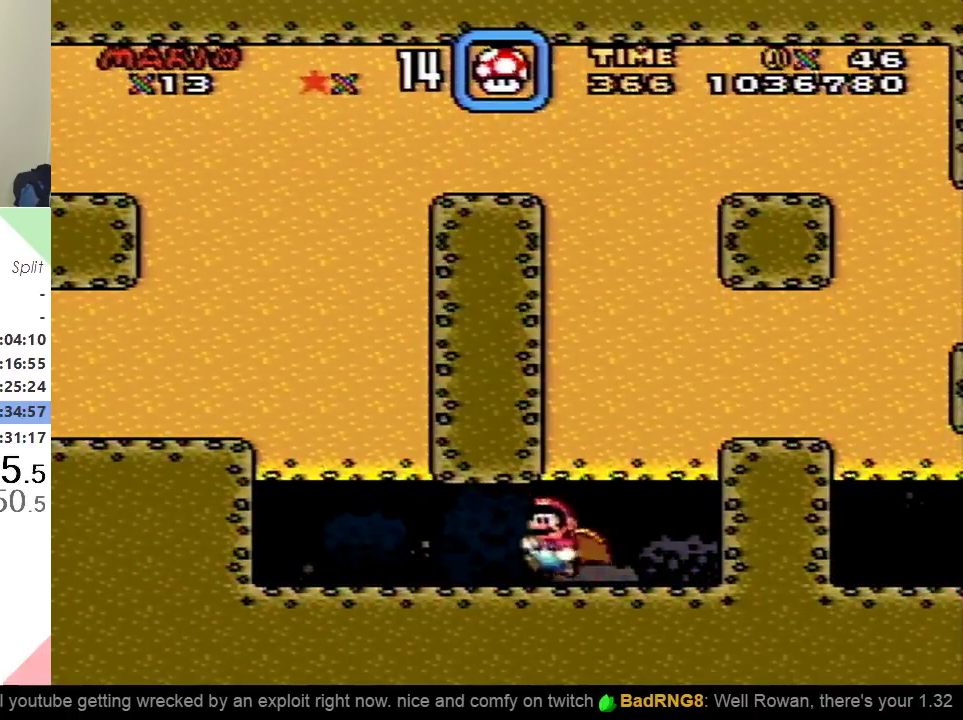
{"buttons": ["Y"], "events": [[16, "DPAD_LEFT", "up"], [100, "DPAD_RIGHT", "down"], [200, "DPAD_RIGHT", "up"]]}
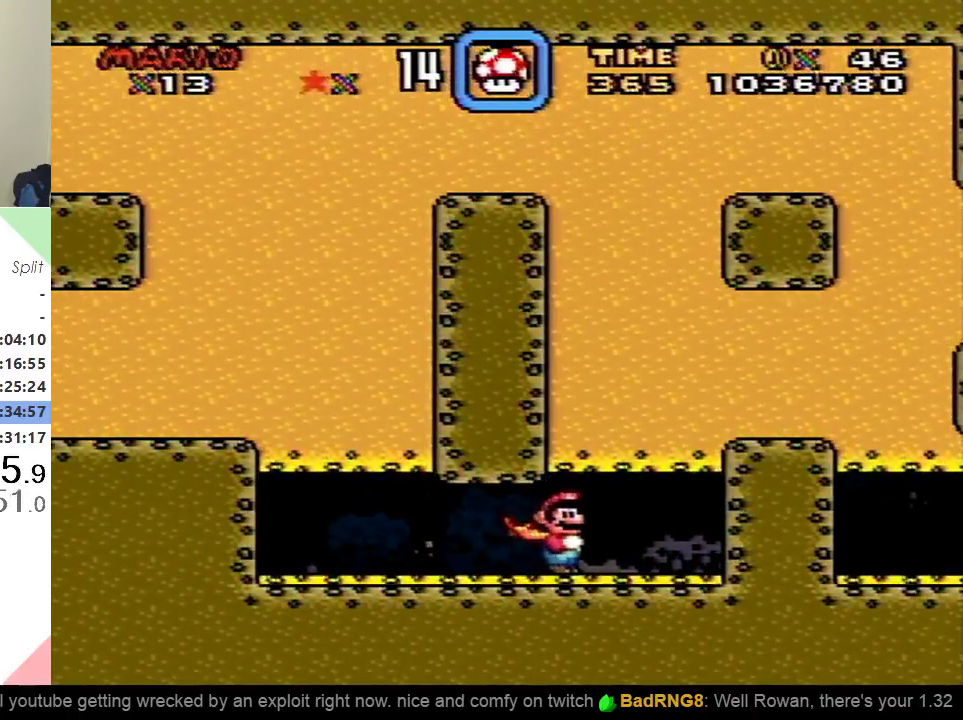
{"buttons": ["Y"], "events": []}
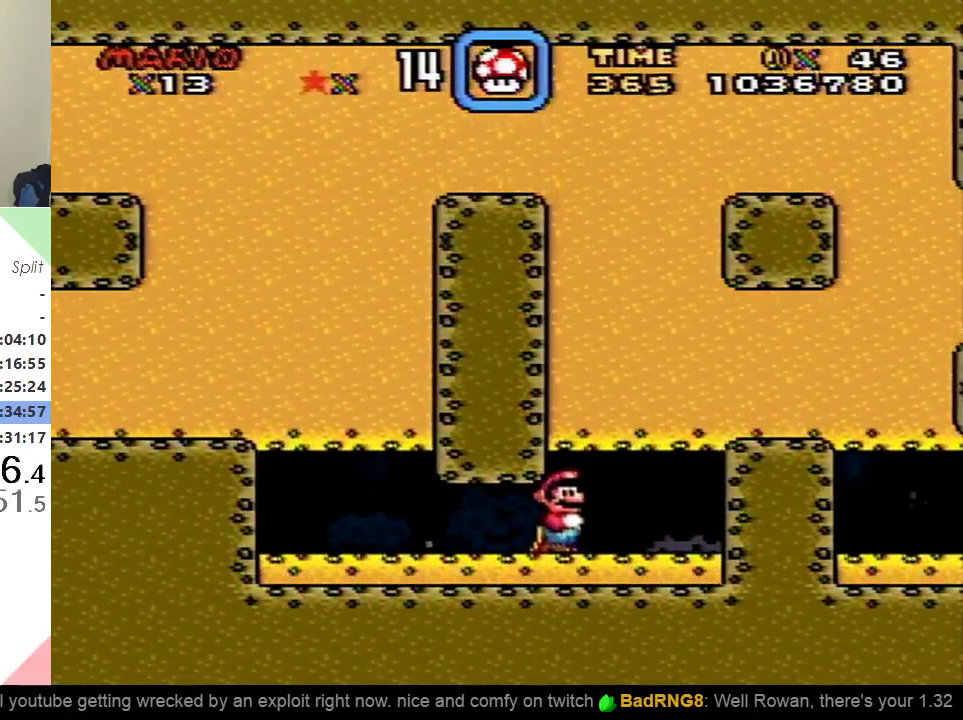
{"buttons": ["Y"], "events": []}
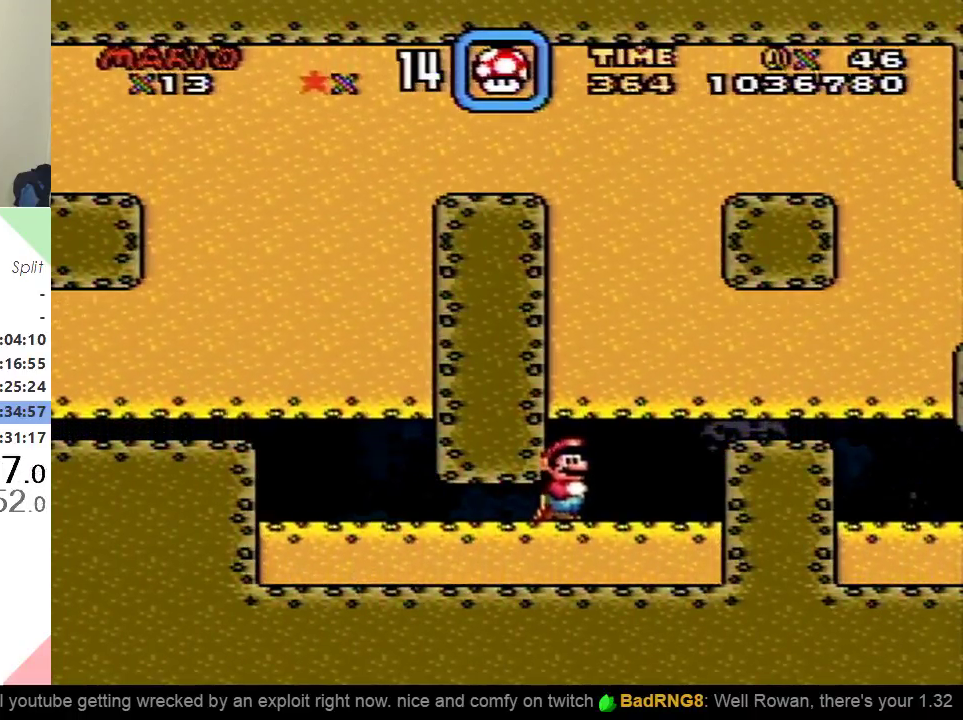
{"buttons": ["Y"], "events": []}
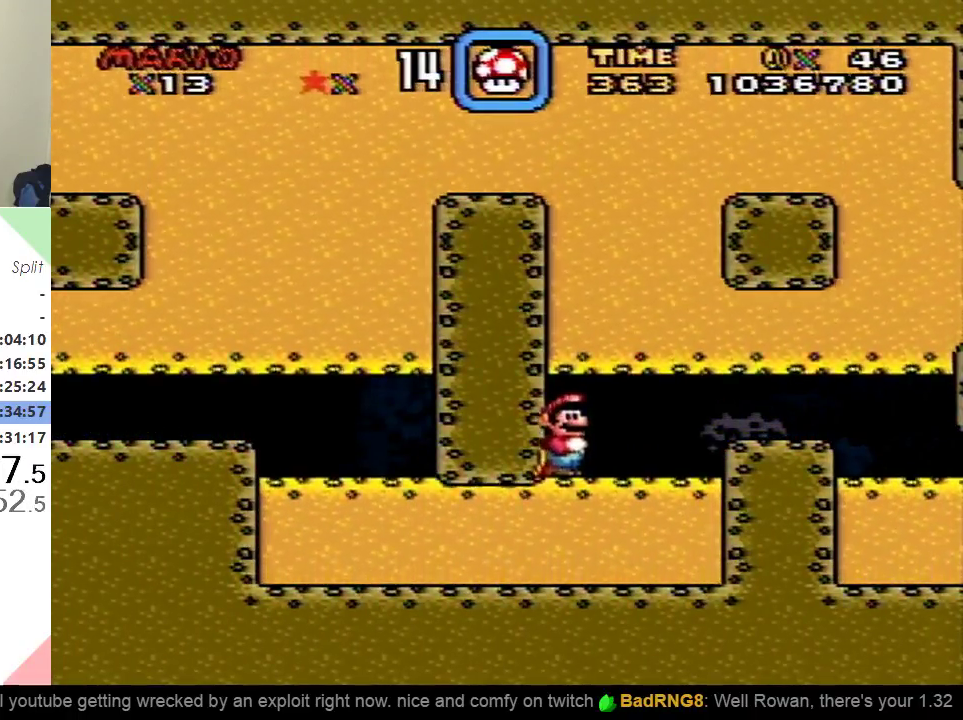
{"buttons": ["Y", "DPAD_RIGHT"], "events": [[50, "DPAD_RIGHT", "down"]]}
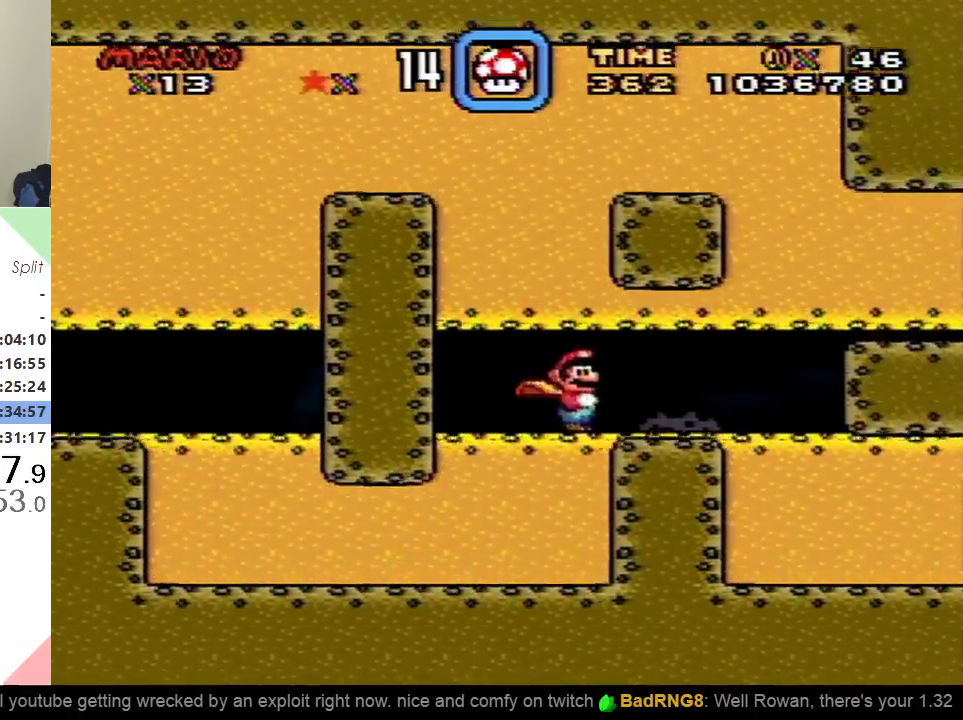
{"buttons": ["Y", "DPAD_RIGHT"], "events": [[384, "DPAD_DOWN", "down"], [501, "DPAD_DOWN", "up"]]}
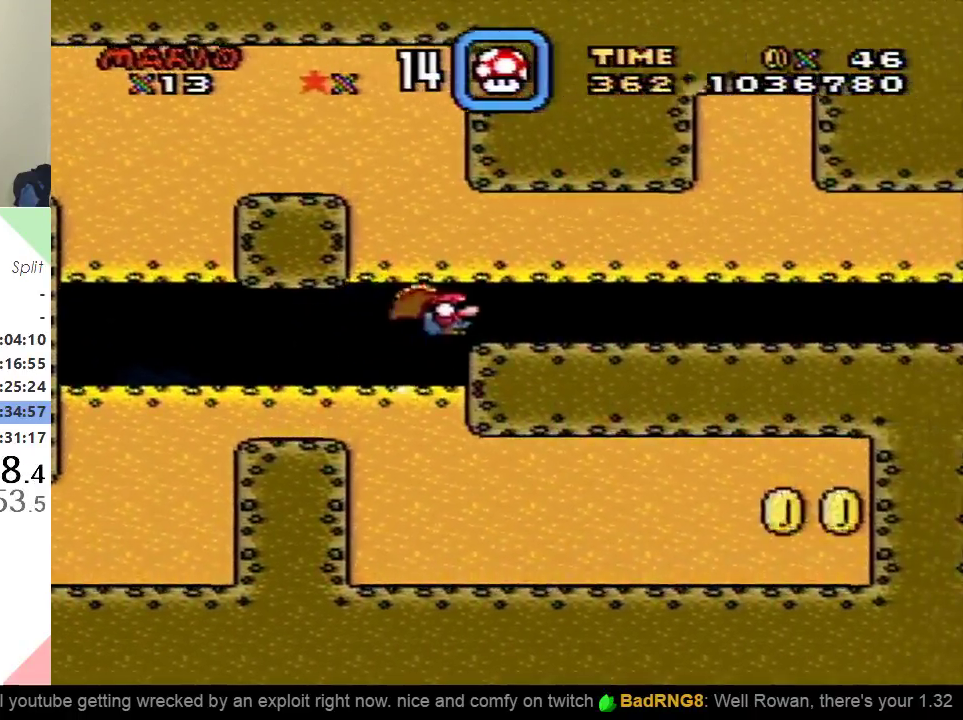
{"buttons": ["Y", "DPAD_RIGHT"], "events": []}
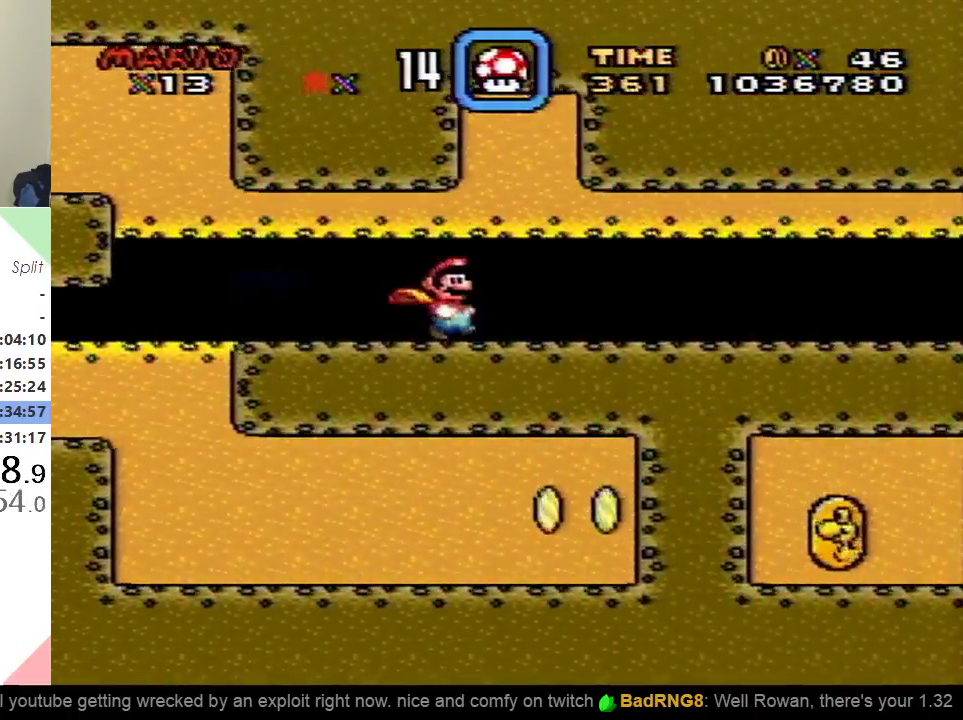
{"buttons": ["Y", "DPAD_RIGHT"], "events": []}
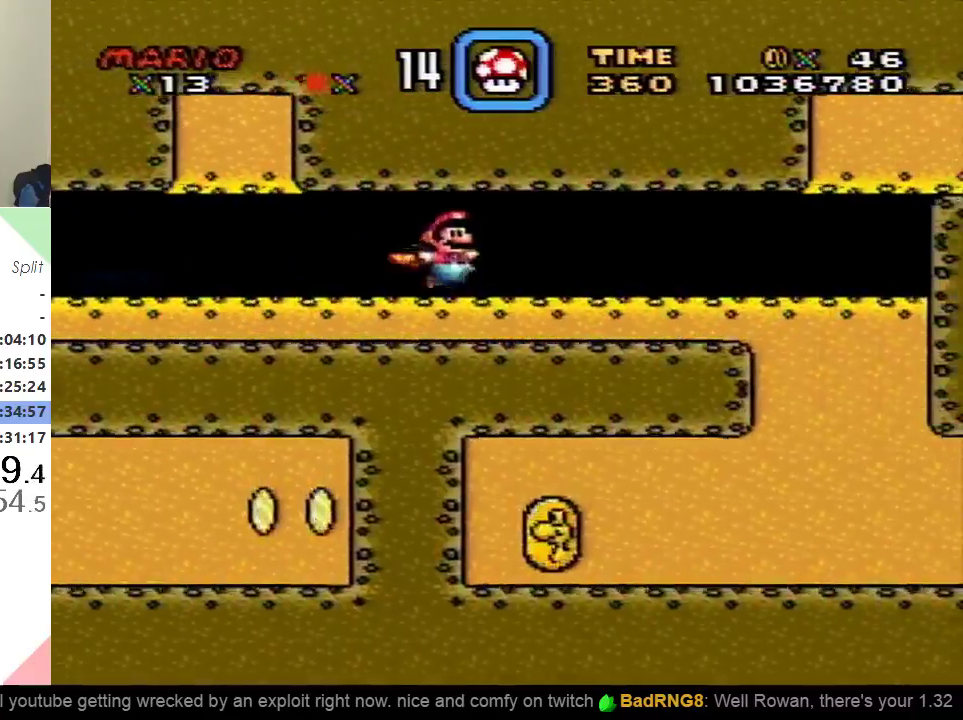
{"buttons": ["Y", "DPAD_DOWN", "DPAD_RIGHT"], "events": [[384, "DPAD_DOWN", "down"]]}
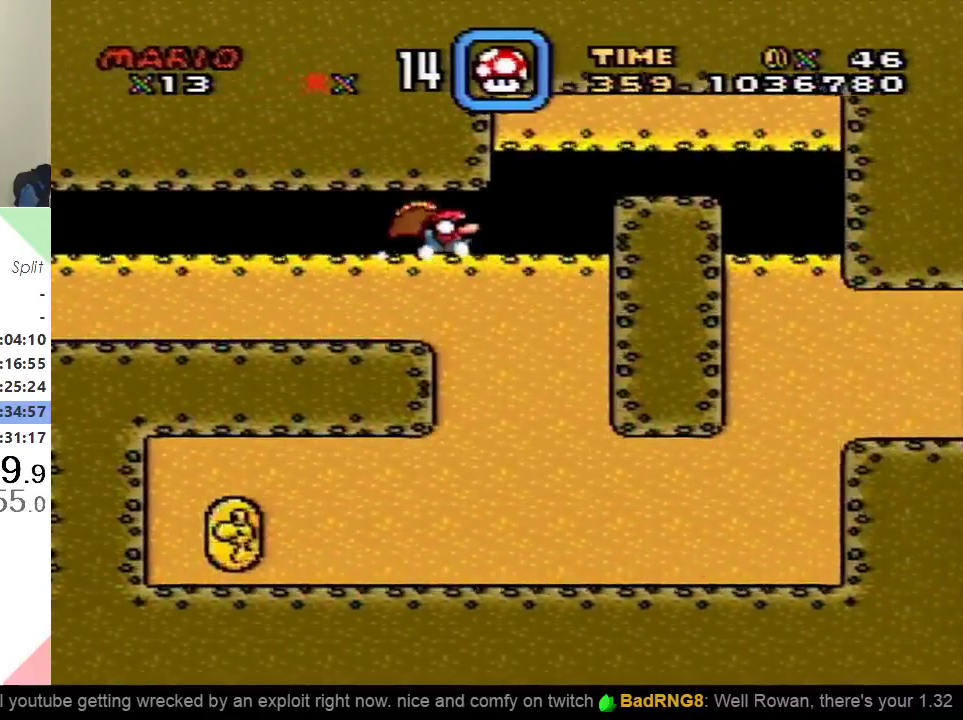
{"buttons": ["Y", "DPAD_RIGHT"], "events": [[301, "DPAD_DOWN", "up"]]}